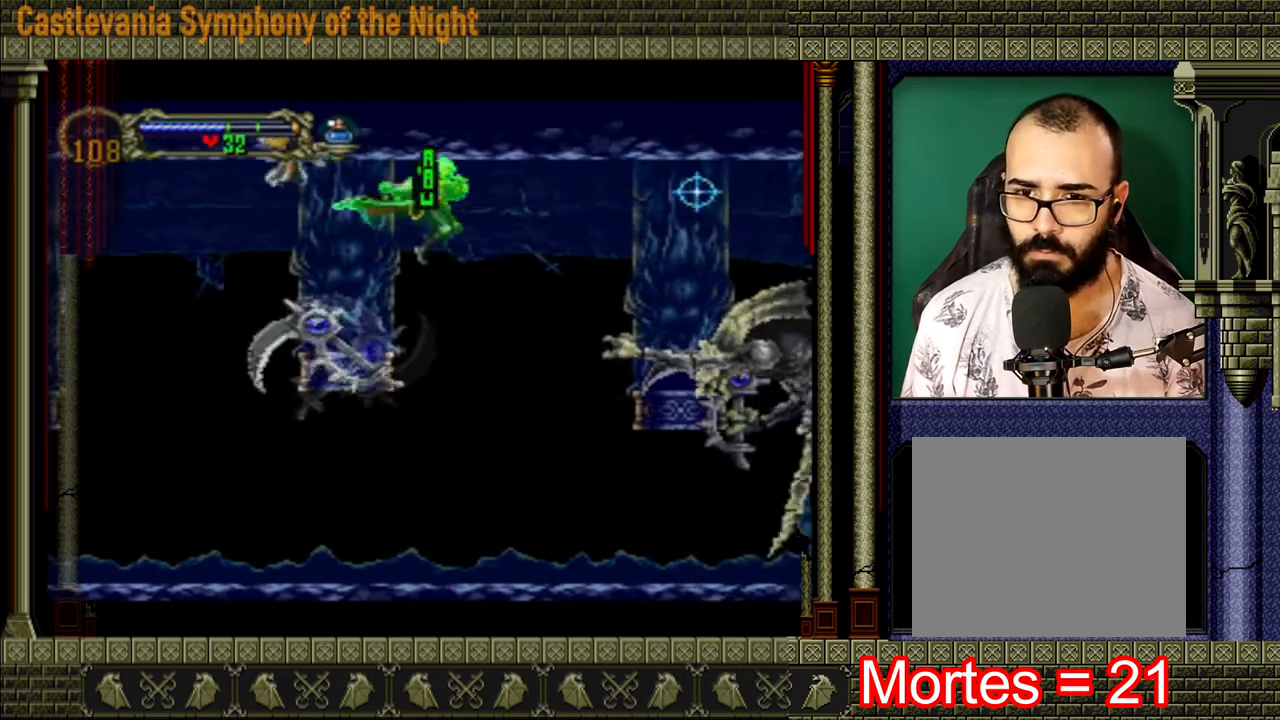
Gameplay with a controller (Xbox layout); each line is a JSON object with the inputs held at the frame after it. "events" lists button and stick changes between this image and that frame as [ms after this image, input, new state], when the widget could be followed in between. Not read: L3 R3.
{"buttons": ["X"], "left_stick": "right", "right_stick": "center", "events": [[80, "A", "up"], [320, "X", "down"], [400, "X", "up"], [480, "X", "down"]]}
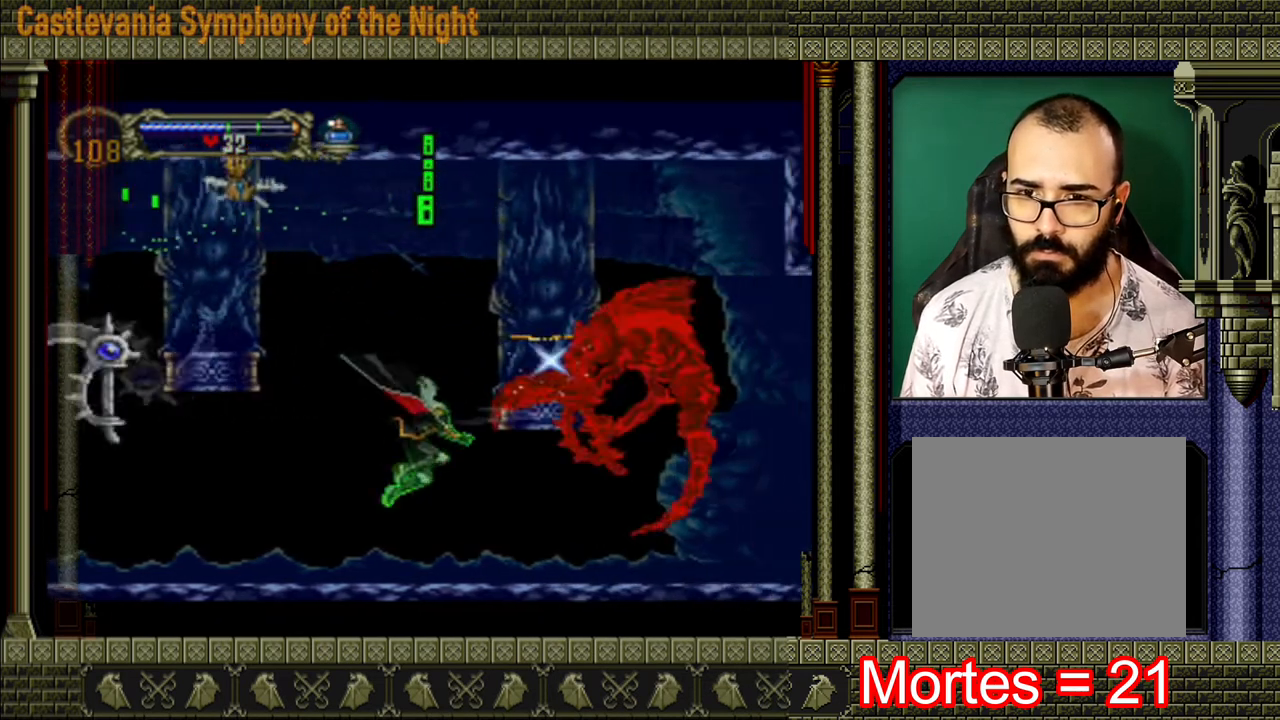
{"buttons": [], "left_stick": "right", "right_stick": "center", "events": [[40, "X", "up"], [240, "left_stick", "center"], [320, "left_stick", "right"]]}
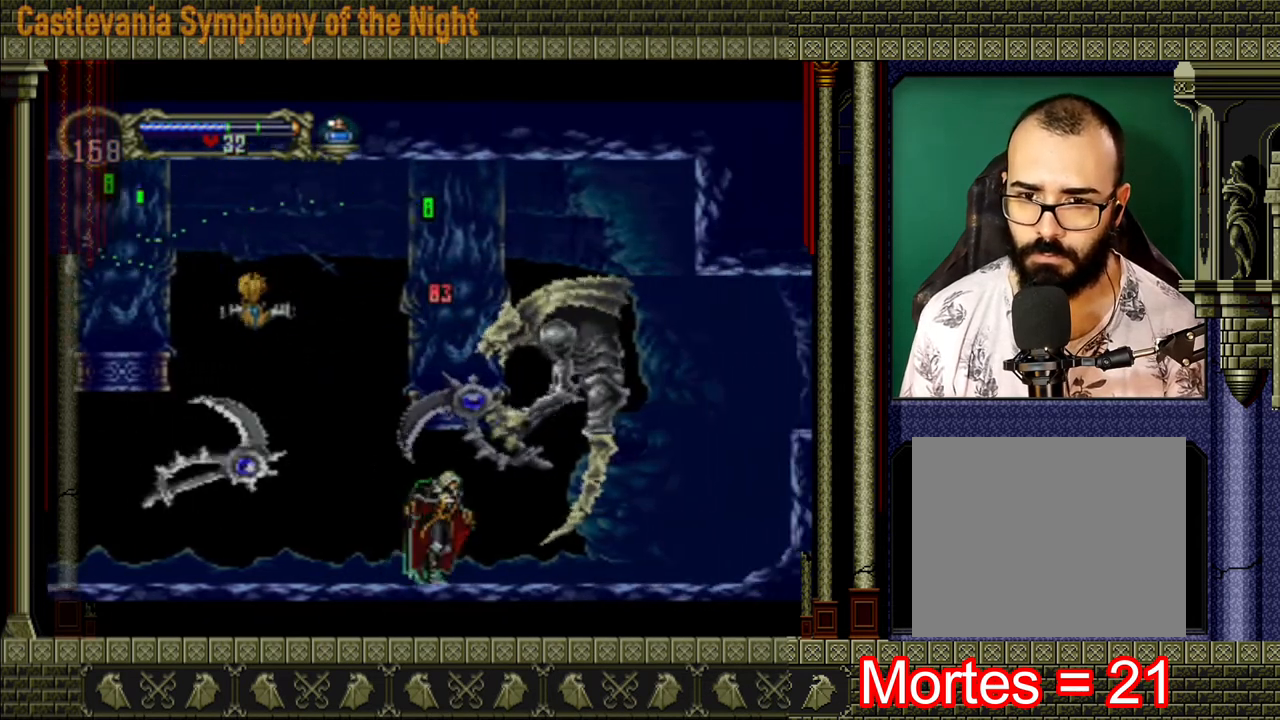
{"buttons": [], "left_stick": "down", "right_stick": "center", "events": [[40, "left_stick", "down-left"], [240, "left_stick", "down"]]}
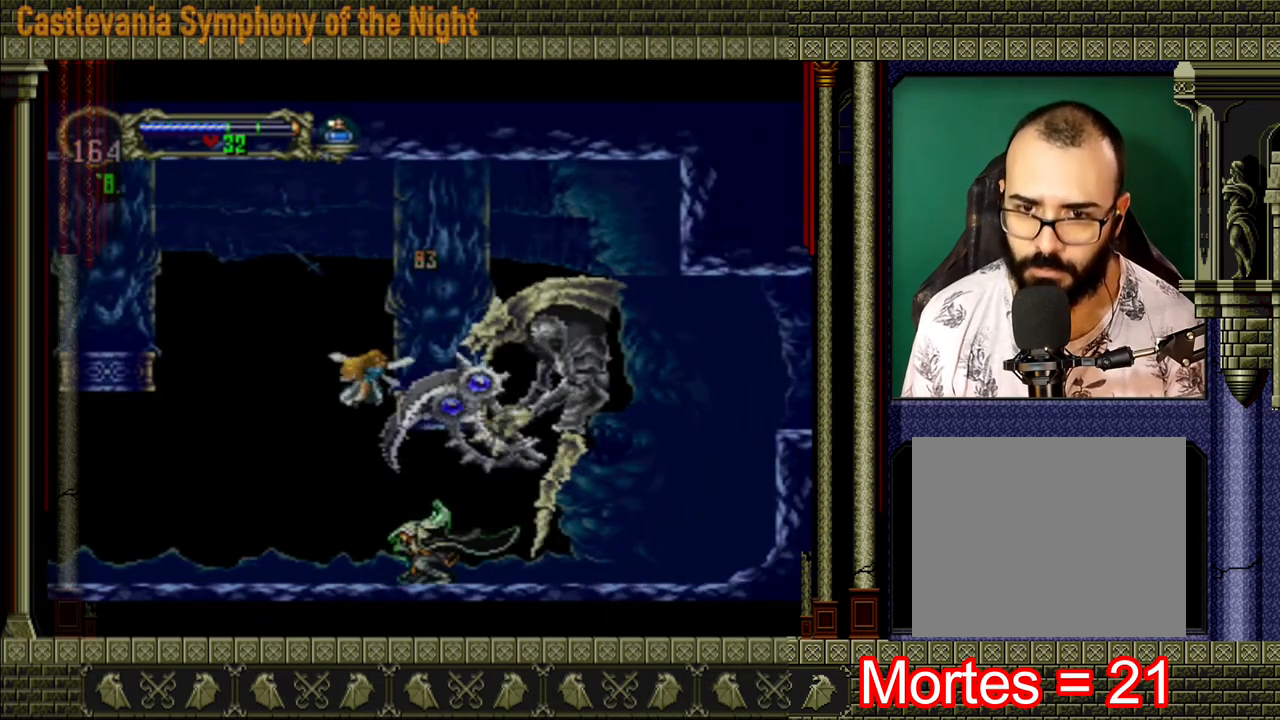
{"buttons": [], "left_stick": "left", "right_stick": "center", "events": [[80, "left_stick", "left"]]}
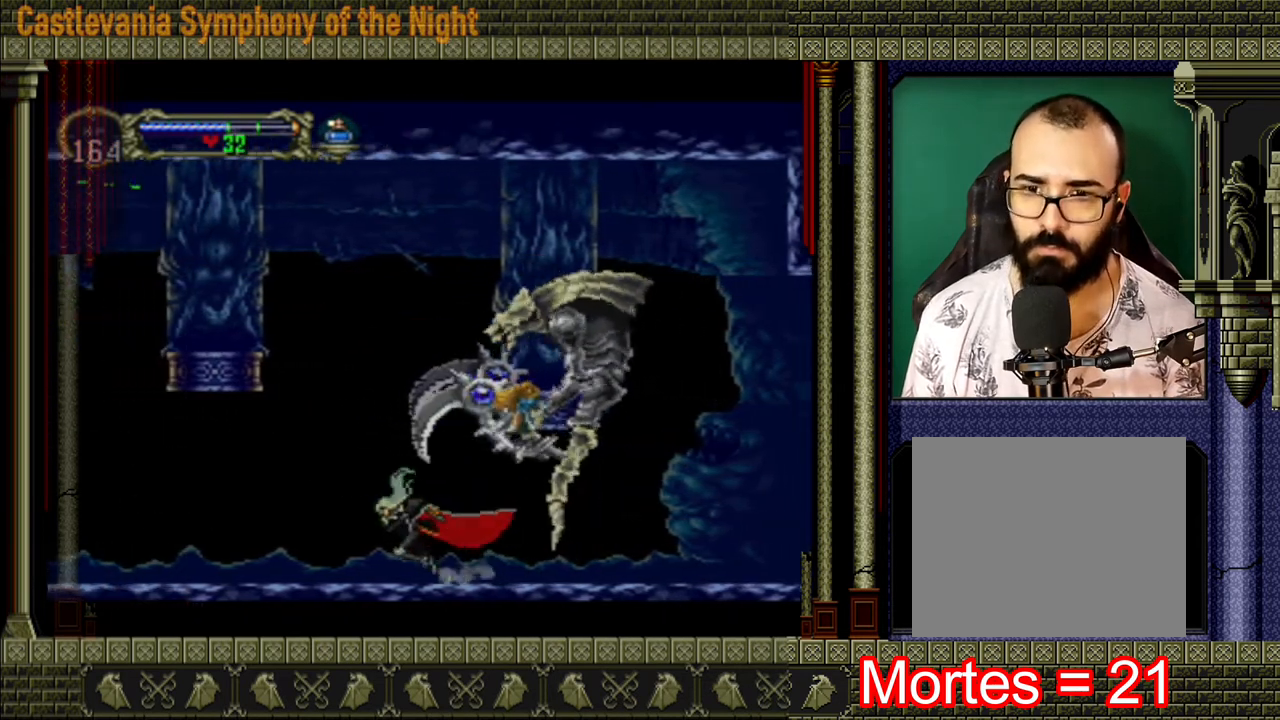
{"buttons": ["A", "X"], "left_stick": "right", "right_stick": "center", "events": [[400, "A", "down"], [440, "left_stick", "right"], [480, "X", "down"]]}
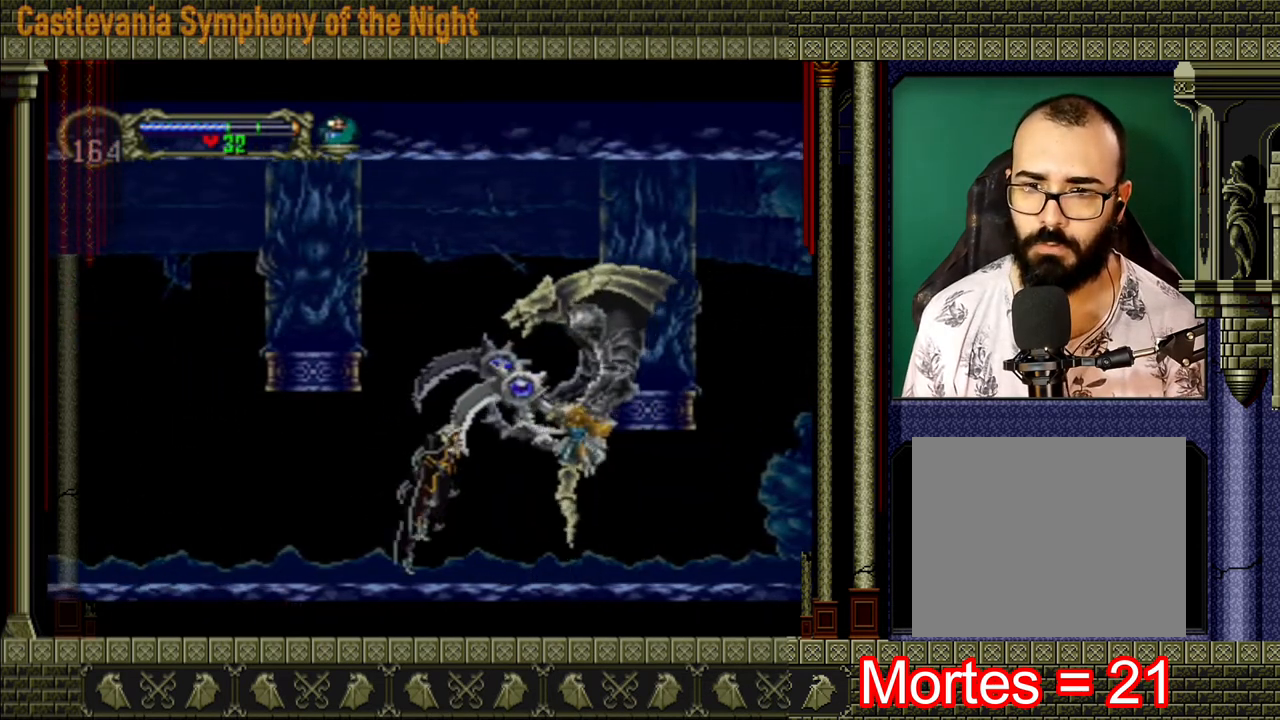
{"buttons": [], "left_stick": "center", "right_stick": "center", "events": [[40, "left_stick", "center"], [80, "A", "up"], [80, "X", "up"], [240, "X", "down"], [280, "X", "up"], [320, "X", "down"], [400, "X", "up"], [440, "X", "down"], [480, "X", "up"]]}
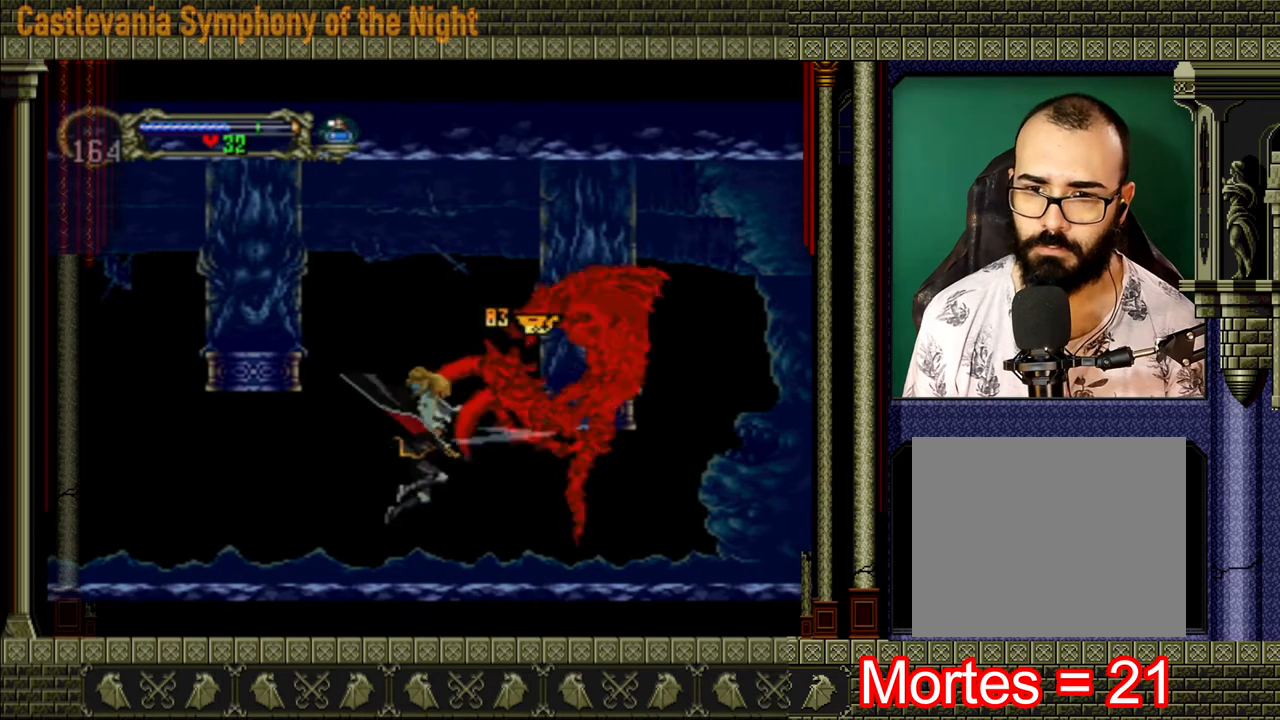
{"buttons": [], "left_stick": "center", "right_stick": "center", "events": [[200, "A", "down"], [280, "X", "down"], [400, "A", "up"], [520, "X", "up"]]}
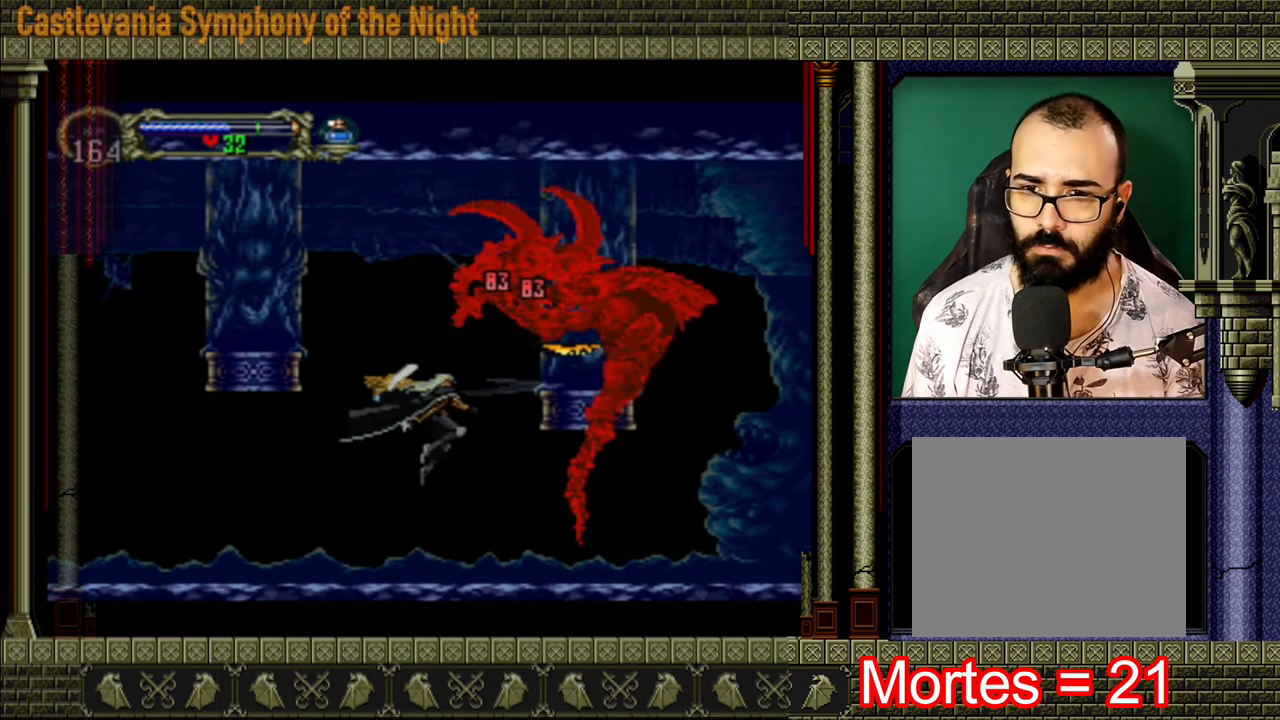
{"buttons": [], "left_stick": "left", "right_stick": "center", "events": [[40, "X", "down"], [80, "X", "up"], [120, "X", "down"], [160, "left_stick", "left"], [200, "X", "up"]]}
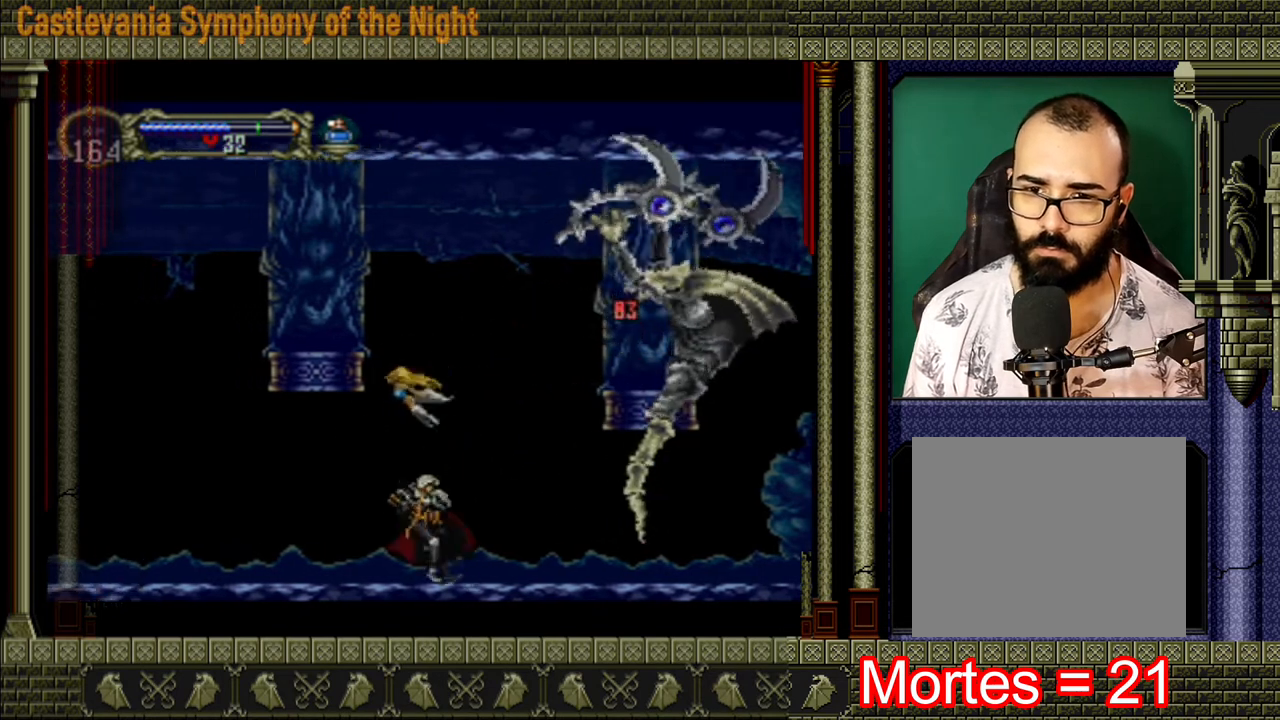
{"buttons": ["A"], "left_stick": "center", "right_stick": "center", "events": [[360, "left_stick", "right"], [520, "A", "down"], [520, "left_stick", "center"]]}
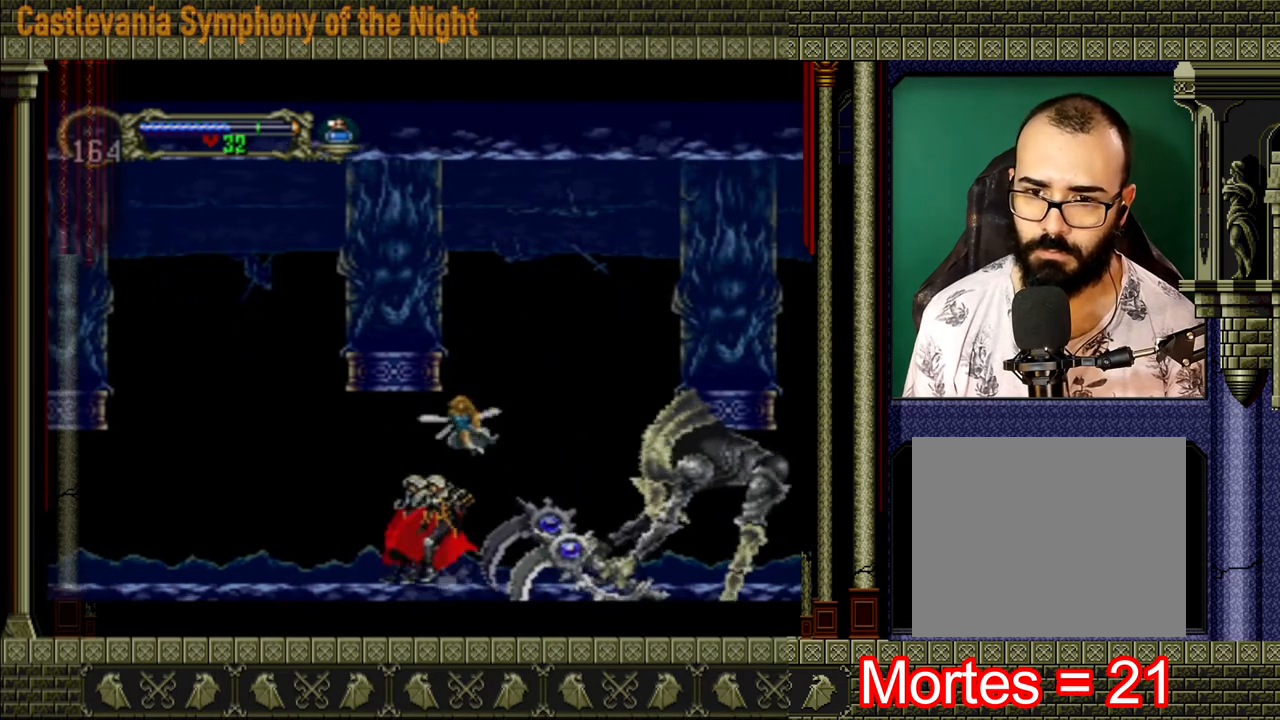
{"buttons": [], "left_stick": "center", "right_stick": "center", "events": [[80, "X", "down"], [160, "A", "up"], [160, "X", "up"], [280, "X", "down"], [320, "X", "up"], [400, "X", "down"], [480, "X", "up"]]}
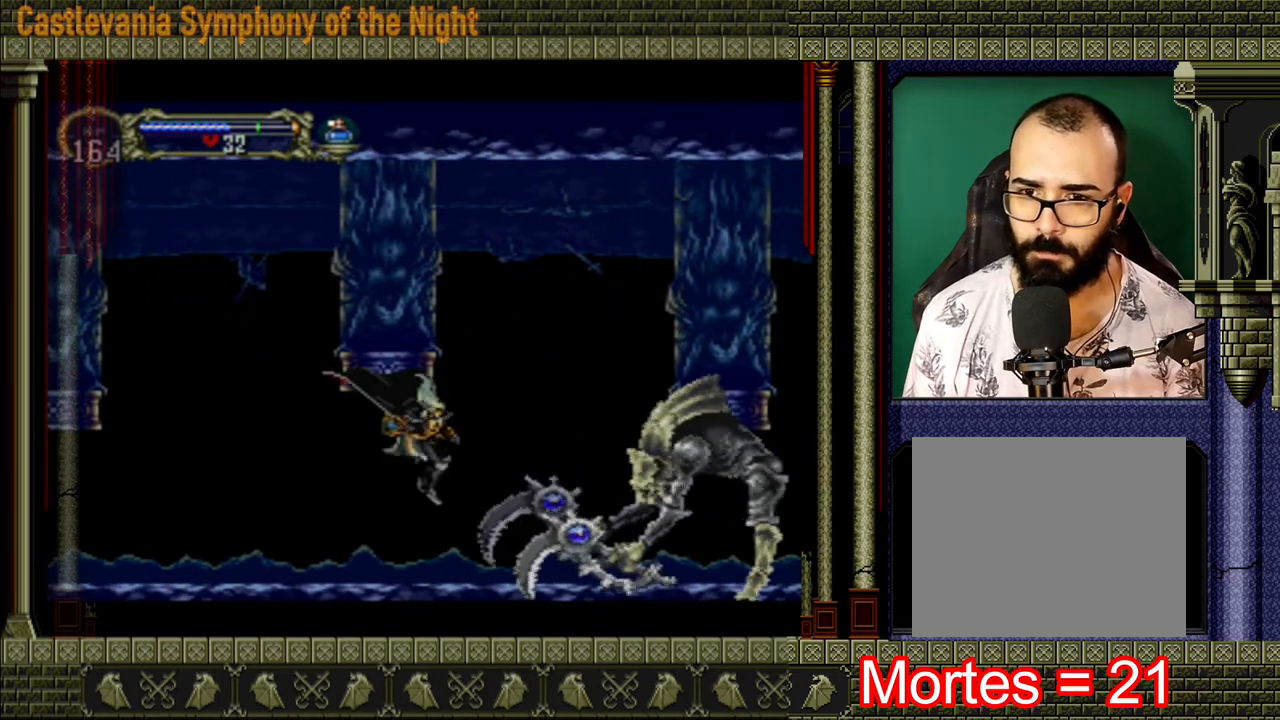
{"buttons": ["X"], "left_stick": "center", "right_stick": "center", "events": [[160, "left_stick", "right"], [280, "A", "down"], [360, "X", "down"], [400, "A", "up"], [520, "left_stick", "center"]]}
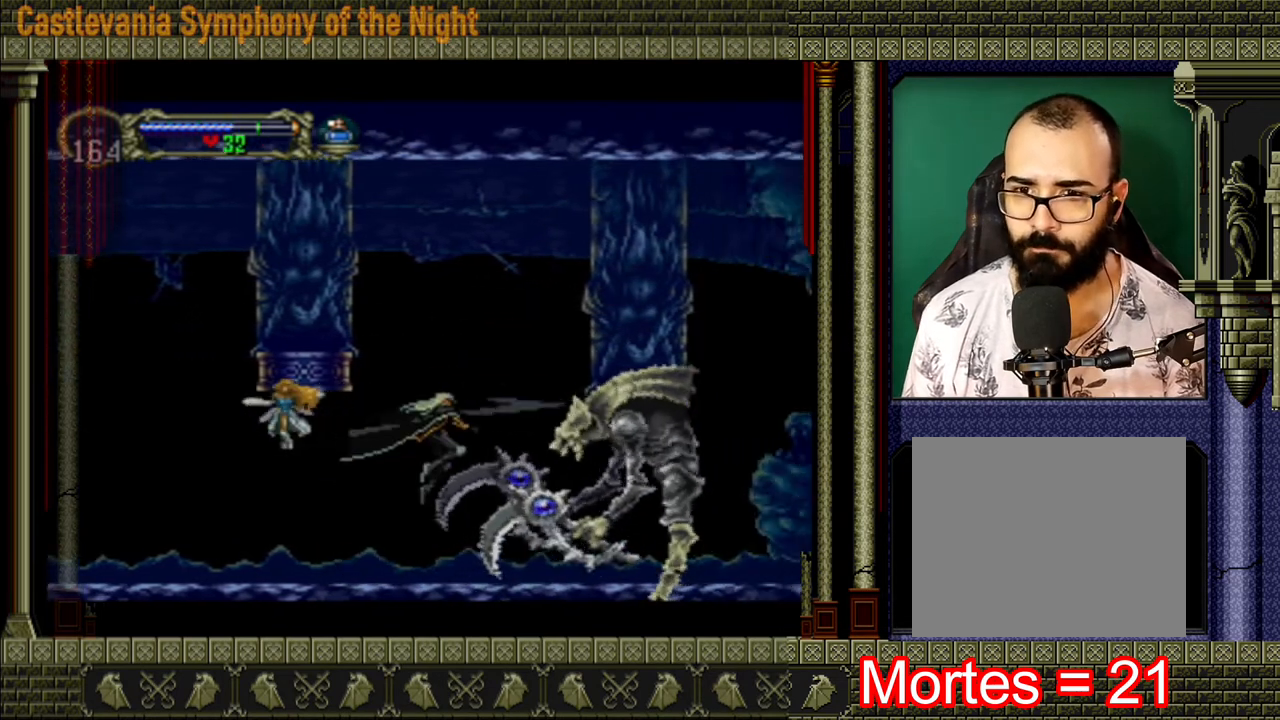
{"buttons": ["A"], "left_stick": "center", "right_stick": "center", "events": [[80, "X", "up"], [120, "X", "down"], [200, "X", "up"], [280, "X", "down"], [320, "X", "up"], [480, "A", "down"]]}
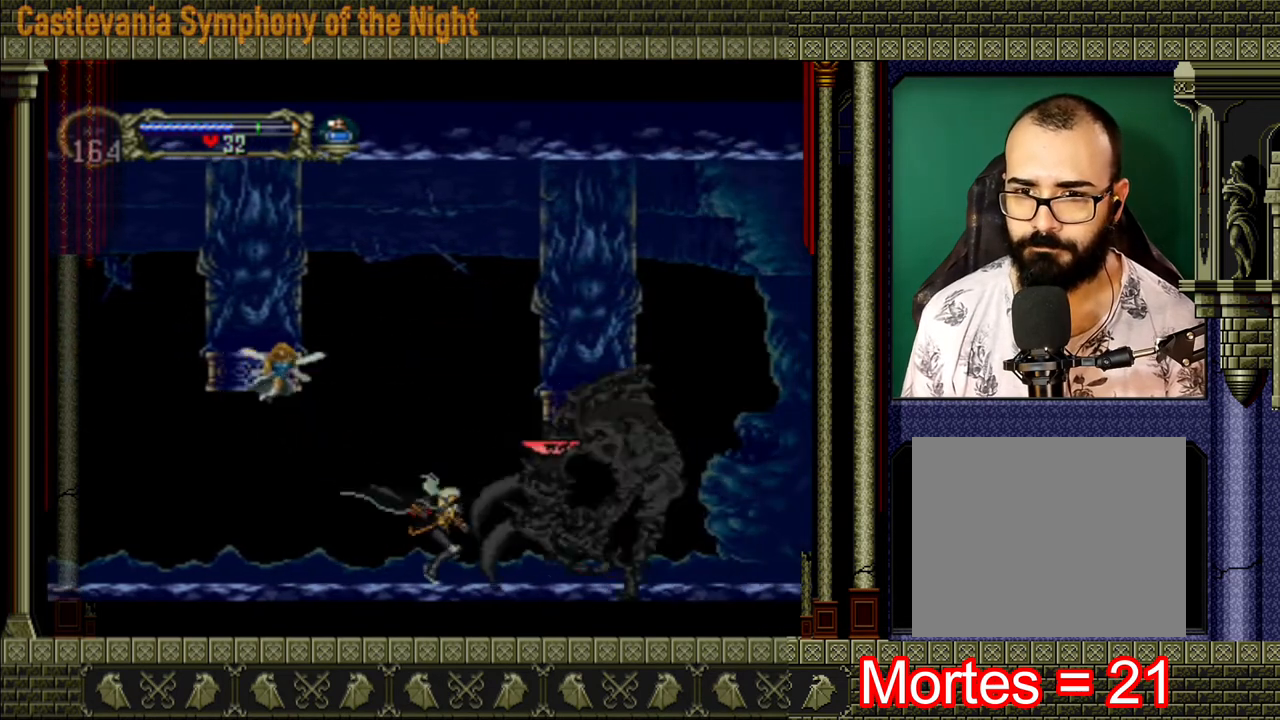
{"buttons": ["X"], "left_stick": "center", "right_stick": "center", "events": [[40, "X", "down"], [160, "A", "up"], [200, "X", "up"], [280, "X", "down"], [320, "left_stick", "right"], [440, "X", "up"], [480, "X", "down"], [480, "left_stick", "center"]]}
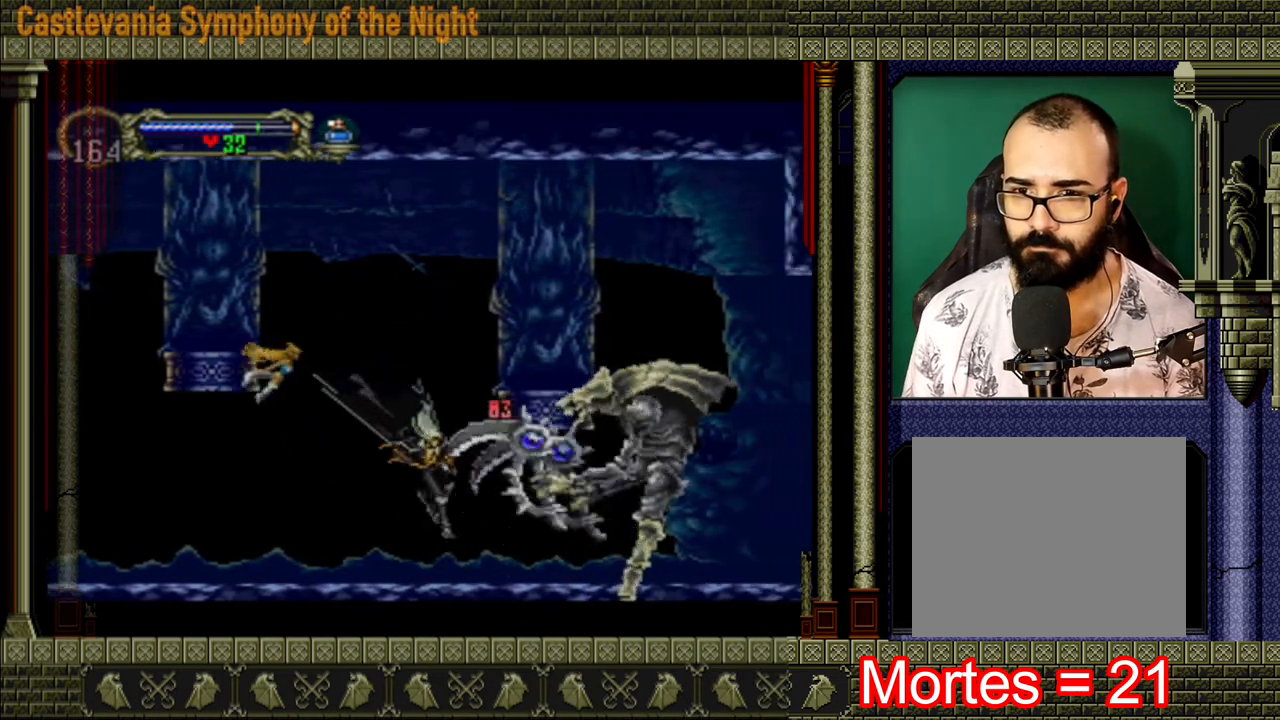
{"buttons": [], "left_stick": "center", "right_stick": "center", "events": [[80, "X", "up"], [120, "left_stick", "right"], [240, "A", "down"], [240, "left_stick", "center"], [280, "X", "down"], [320, "A", "up"], [360, "X", "up"], [440, "X", "down"], [480, "X", "up"]]}
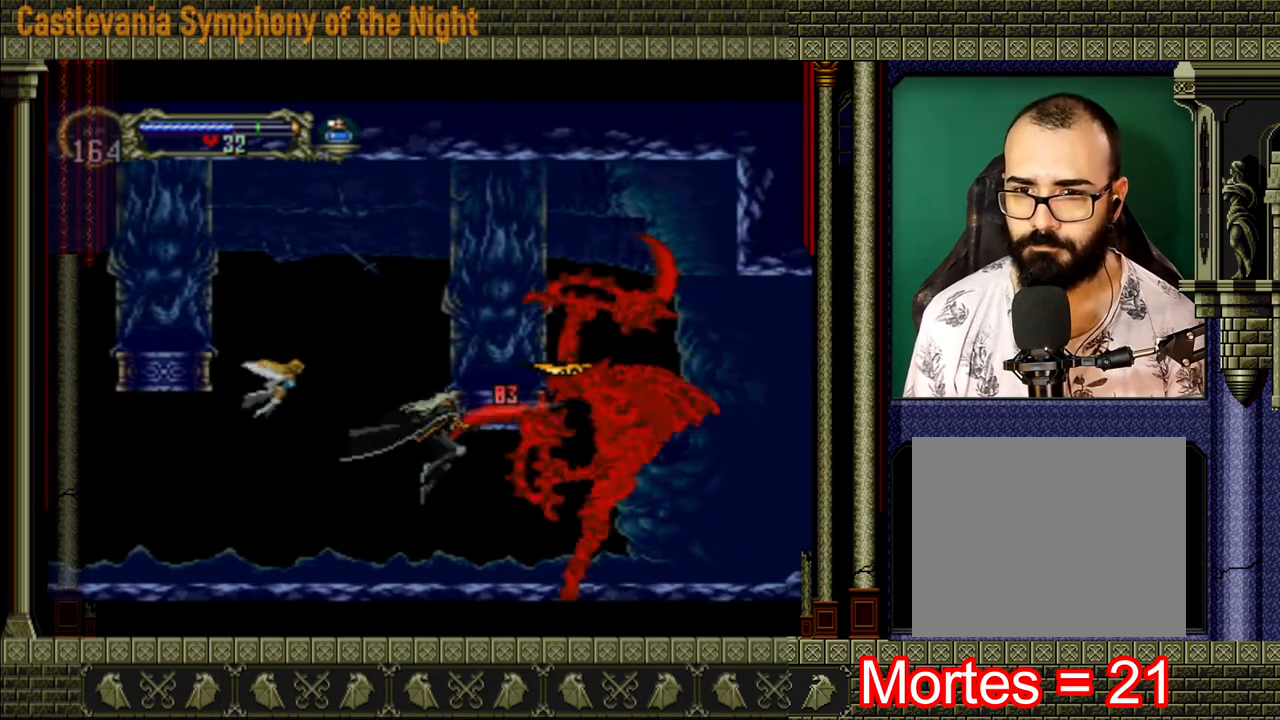
{"buttons": [], "left_stick": "down", "right_stick": "center", "events": [[80, "X", "down"], [120, "left_stick", "down-right"], [160, "X", "up"], [240, "X", "down"], [240, "left_stick", "down"], [360, "X", "up"], [400, "X", "down"], [440, "X", "up"]]}
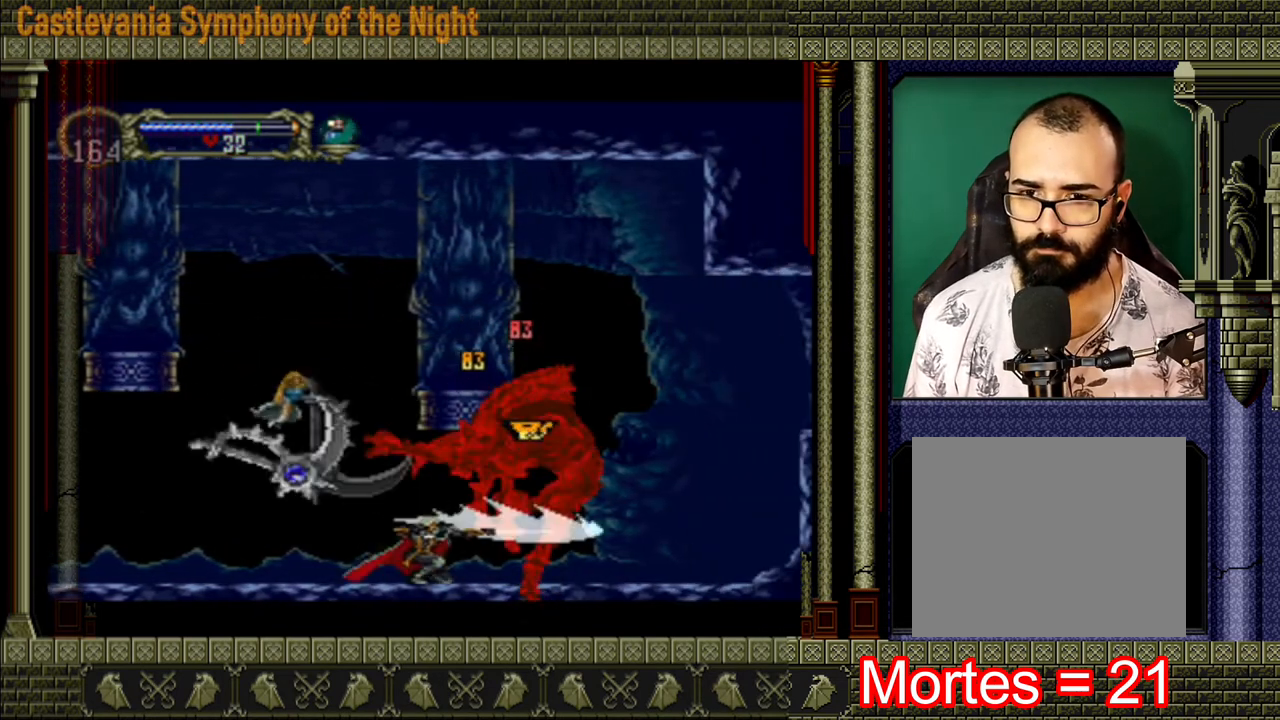
{"buttons": [], "left_stick": "center", "right_stick": "center", "events": [[80, "X", "down"], [80, "left_stick", "center"], [120, "X", "up"], [160, "X", "down"], [240, "X", "up"], [280, "X", "down"], [360, "X", "up"]]}
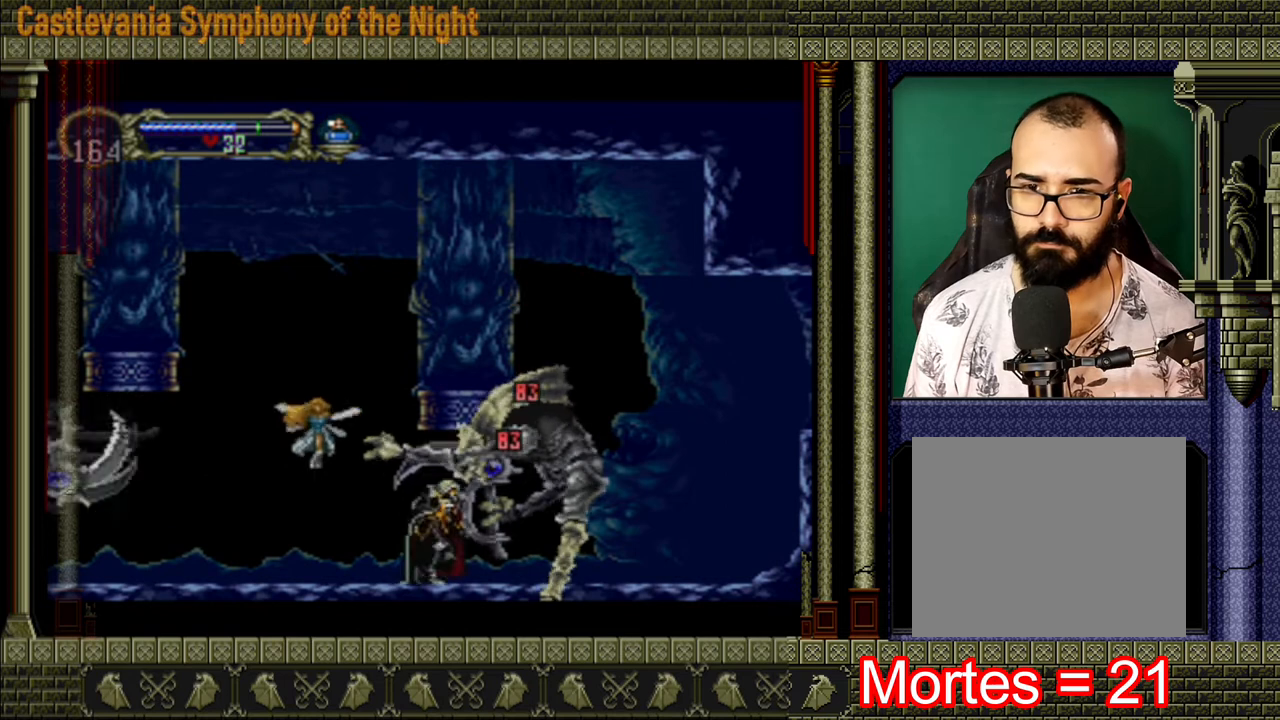
{"buttons": ["A"], "left_stick": "left", "right_stick": "center", "events": [[120, "left_stick", "left"], [400, "A", "down"]]}
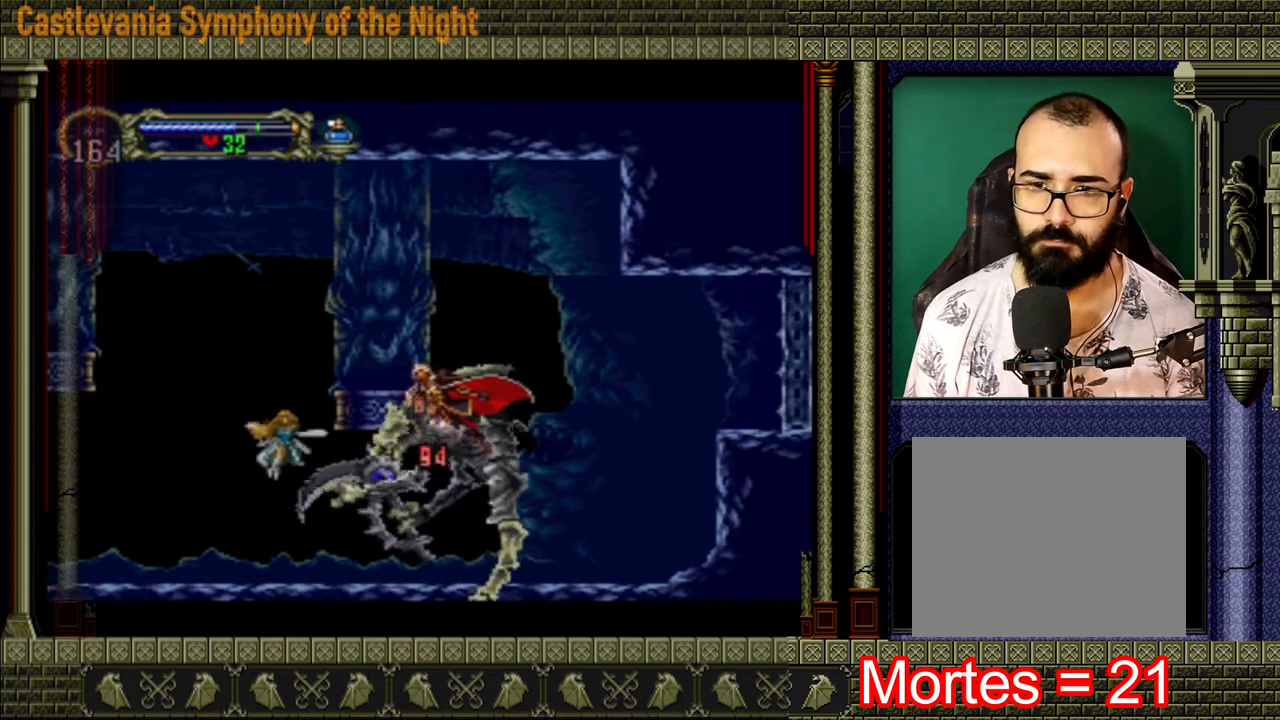
{"buttons": [], "left_stick": "right", "right_stick": "center", "events": [[80, "A", "up"], [80, "left_stick", "center"], [200, "left_stick", "right"]]}
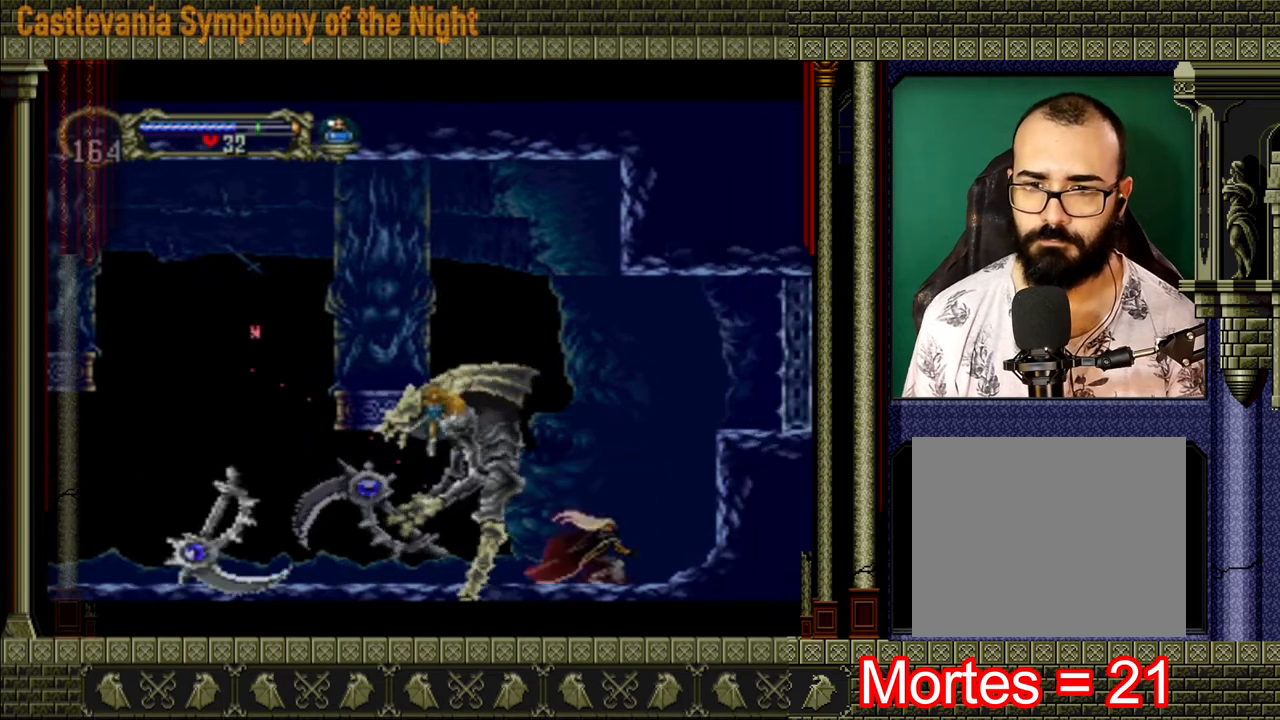
{"buttons": ["X"], "left_stick": "center", "right_stick": "center", "events": [[120, "A", "down"], [240, "left_stick", "left"], [280, "A", "up"], [360, "X", "down"], [400, "X", "up"], [400, "left_stick", "center"], [480, "X", "down"]]}
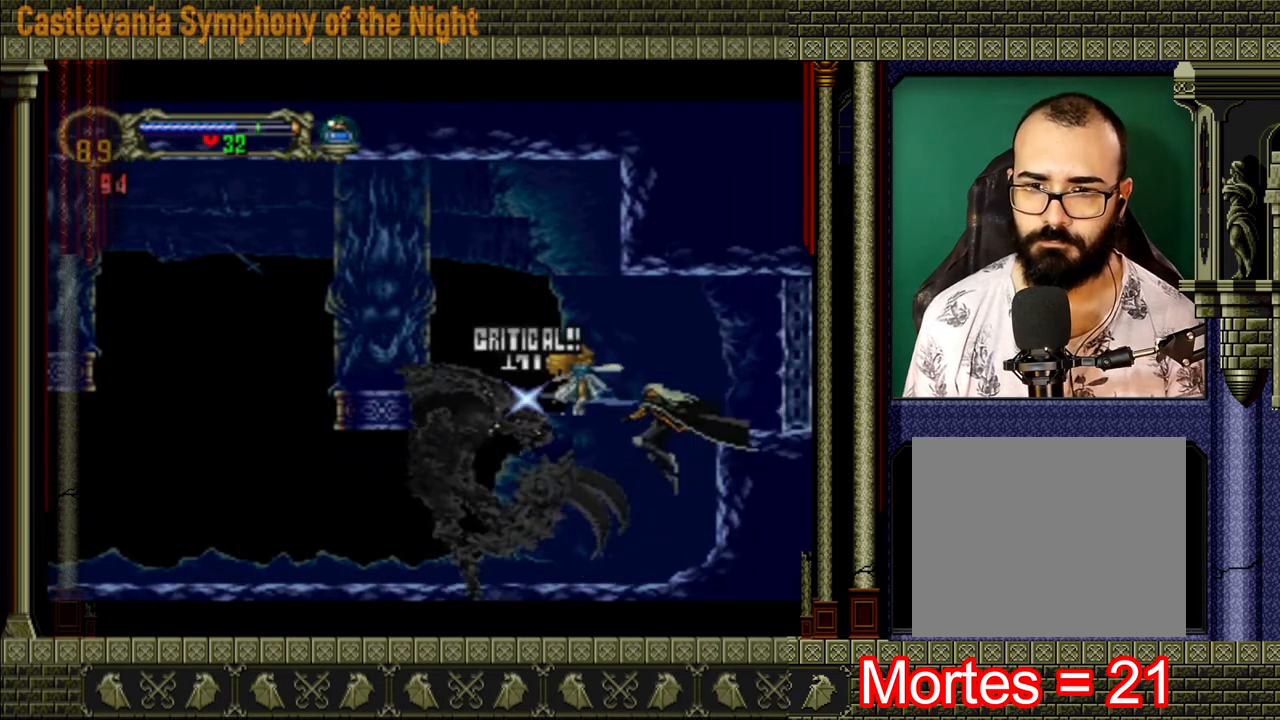
{"buttons": [], "left_stick": "left", "right_stick": "center", "events": [[40, "X", "up"], [80, "X", "down"], [120, "X", "up"], [160, "X", "down"], [240, "X", "up"], [320, "left_stick", "left"]]}
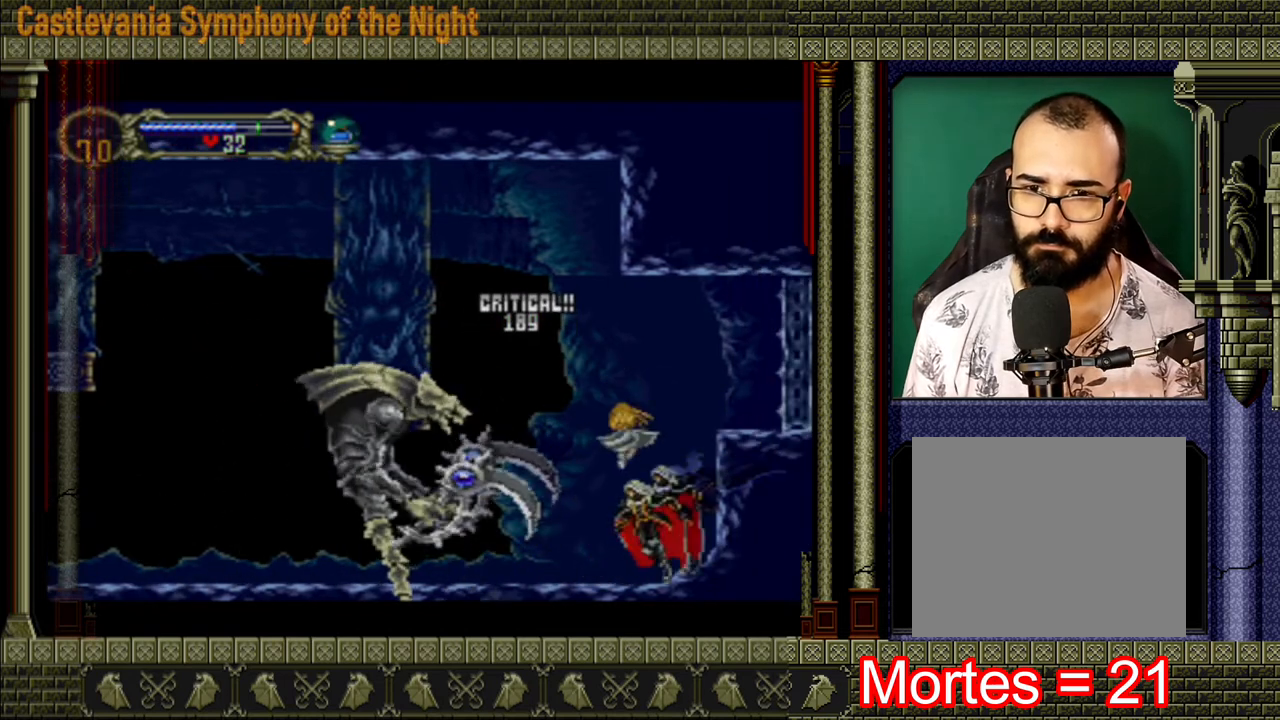
{"buttons": ["X"], "left_stick": "center", "right_stick": "center", "events": [[40, "A", "down"], [120, "X", "down"], [200, "A", "up"], [200, "X", "up"], [240, "X", "down"], [280, "X", "up"], [280, "left_stick", "center"], [320, "X", "down"], [480, "X", "up"], [520, "X", "down"]]}
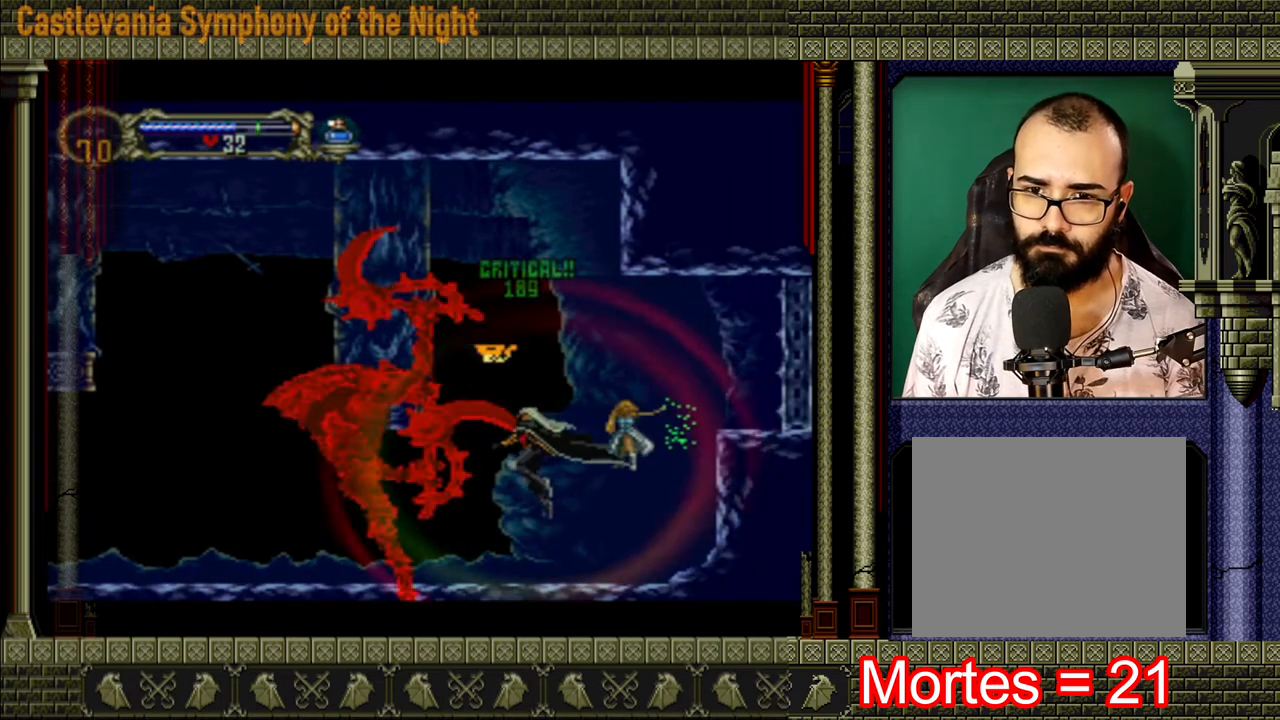
{"buttons": ["A"], "left_stick": "right", "right_stick": "center", "events": [[80, "X", "up"], [120, "left_stick", "right"], [320, "A", "down"]]}
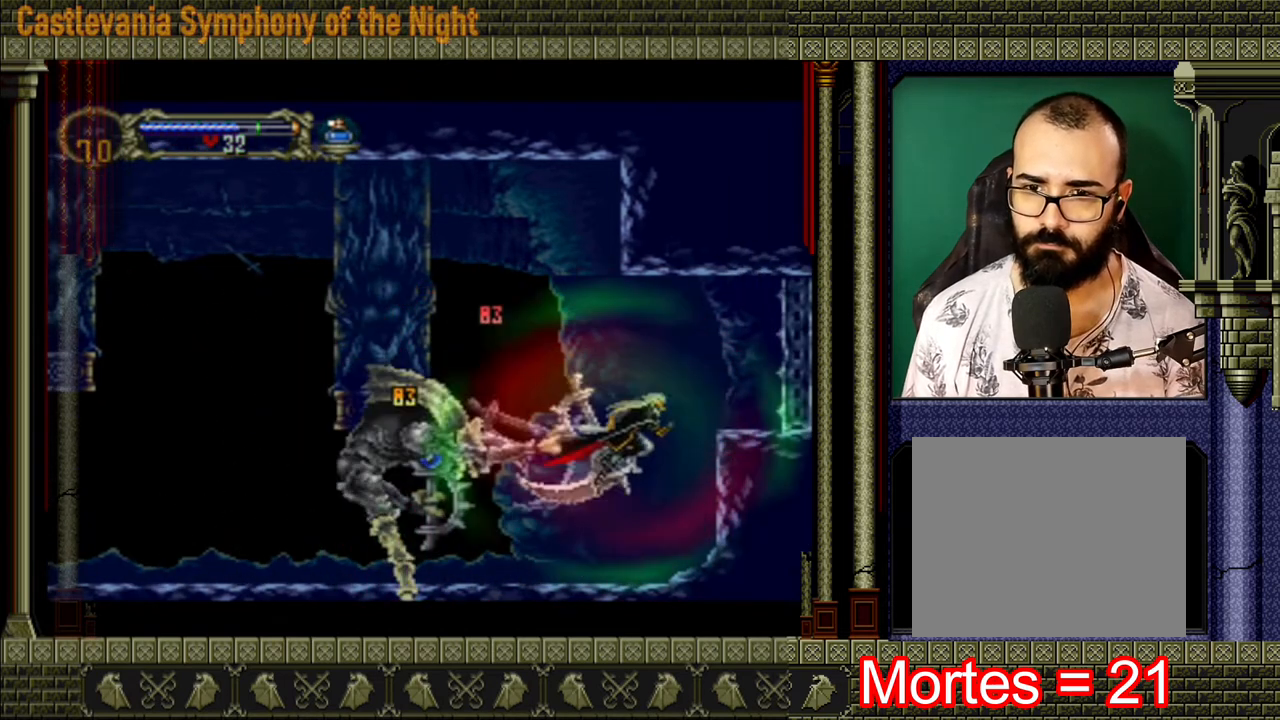
{"buttons": [], "left_stick": "left", "right_stick": "center", "events": [[80, "left_stick", "left"], [160, "A", "up"], [200, "A", "down"], [480, "A", "up"]]}
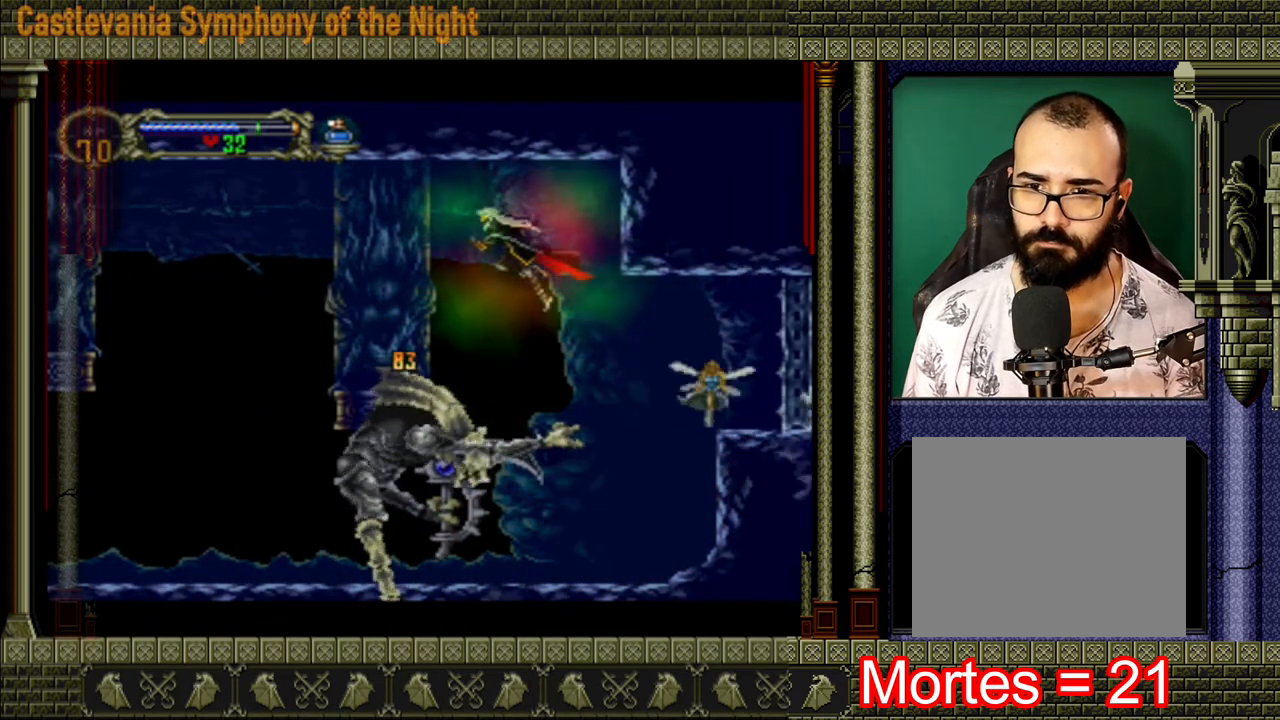
{"buttons": [], "left_stick": "center", "right_stick": "center", "events": [[80, "left_stick", "right"], [480, "left_stick", "center"]]}
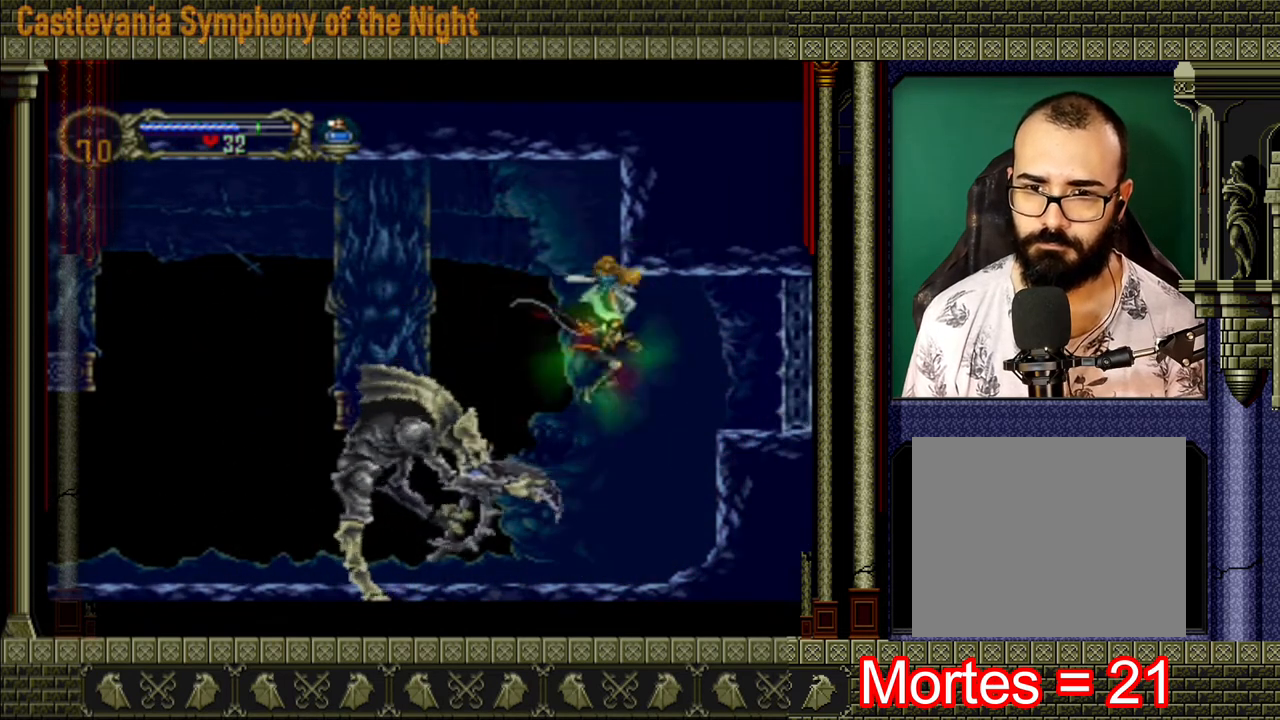
{"buttons": ["A"], "left_stick": "center", "right_stick": "center", "events": [[200, "left_stick", "left"], [280, "A", "down"], [400, "left_stick", "center"]]}
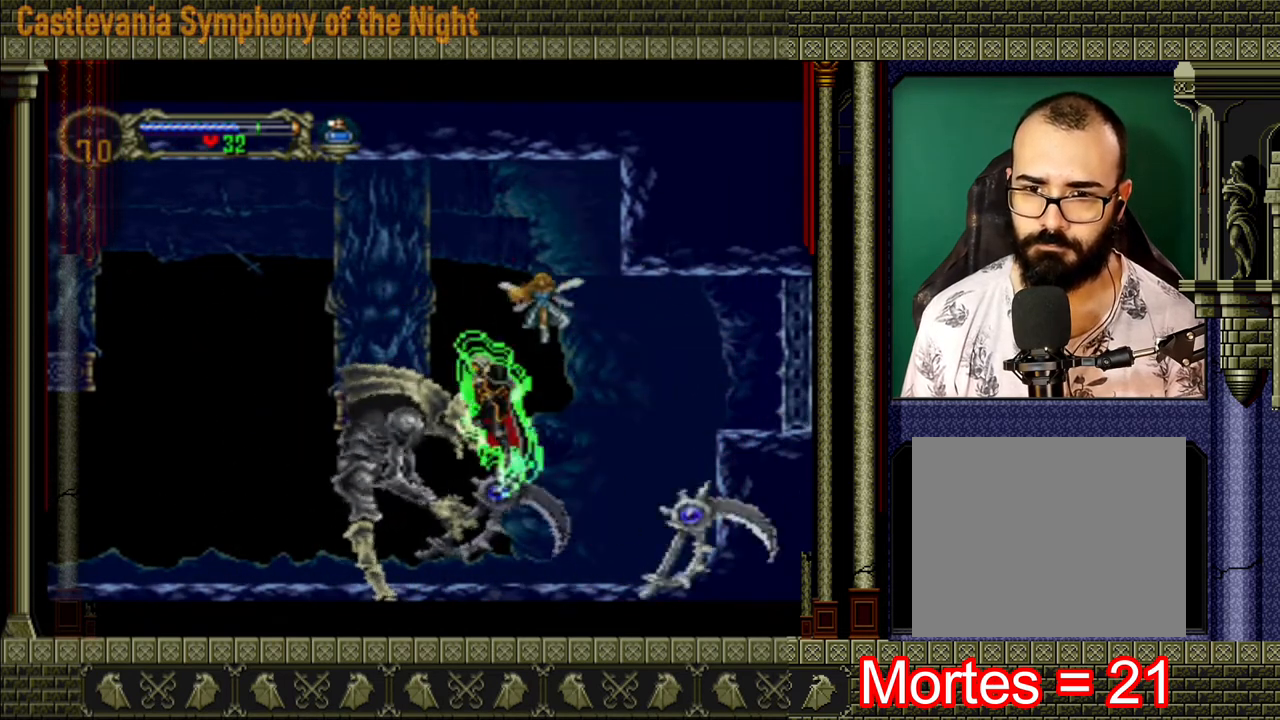
{"buttons": ["A"], "left_stick": "left", "right_stick": "center", "events": [[80, "A", "up"], [120, "A", "down"], [280, "left_stick", "left"]]}
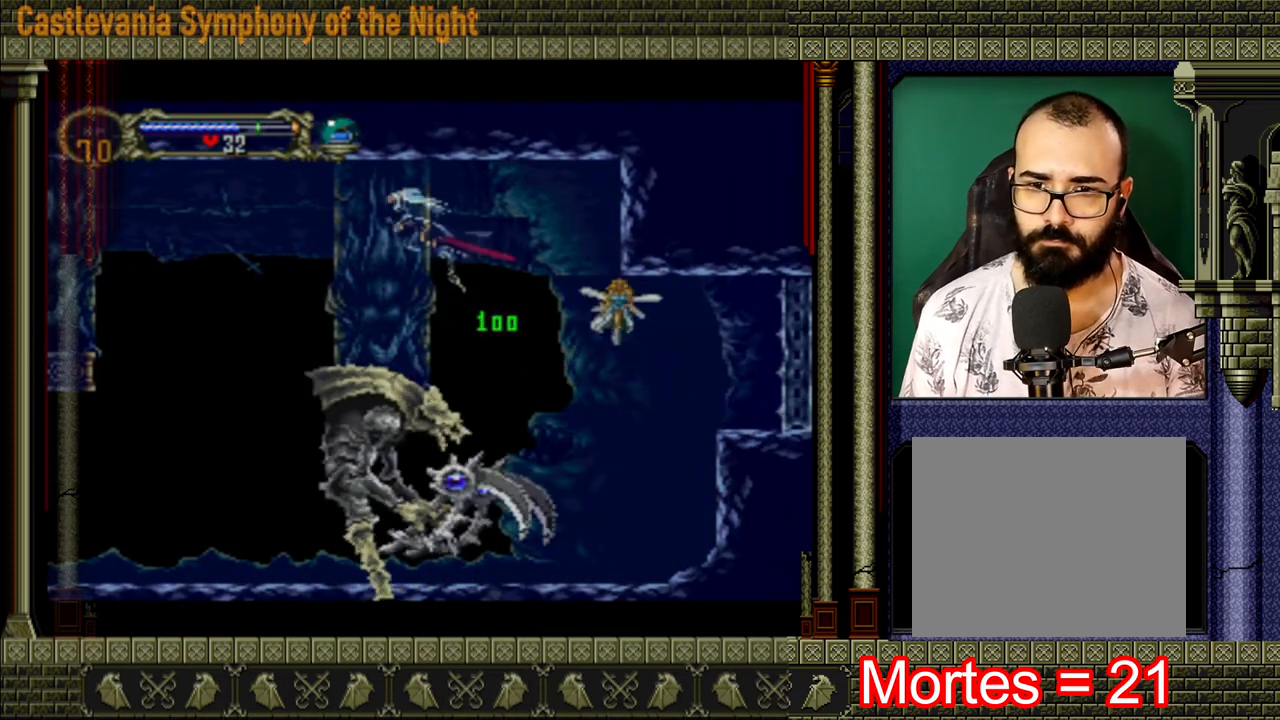
{"buttons": [], "left_stick": "left", "right_stick": "center", "events": [[120, "A", "up"]]}
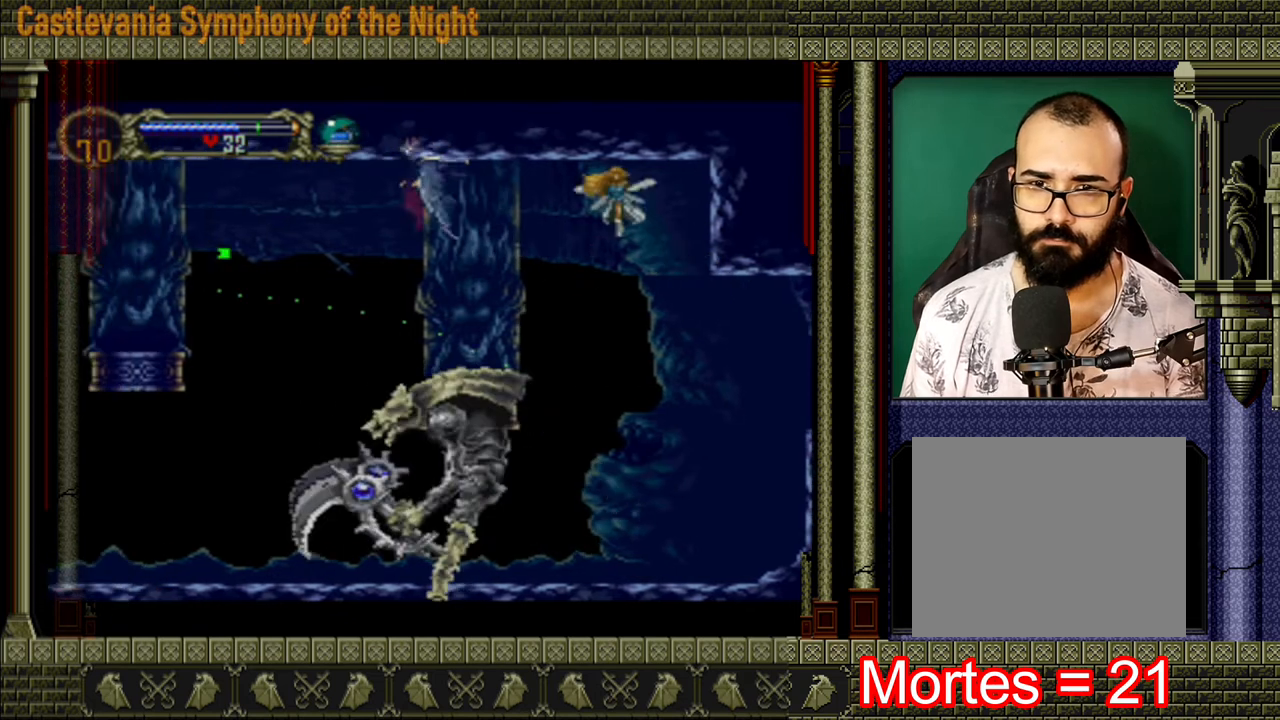
{"buttons": [], "left_stick": "left", "right_stick": "center", "events": []}
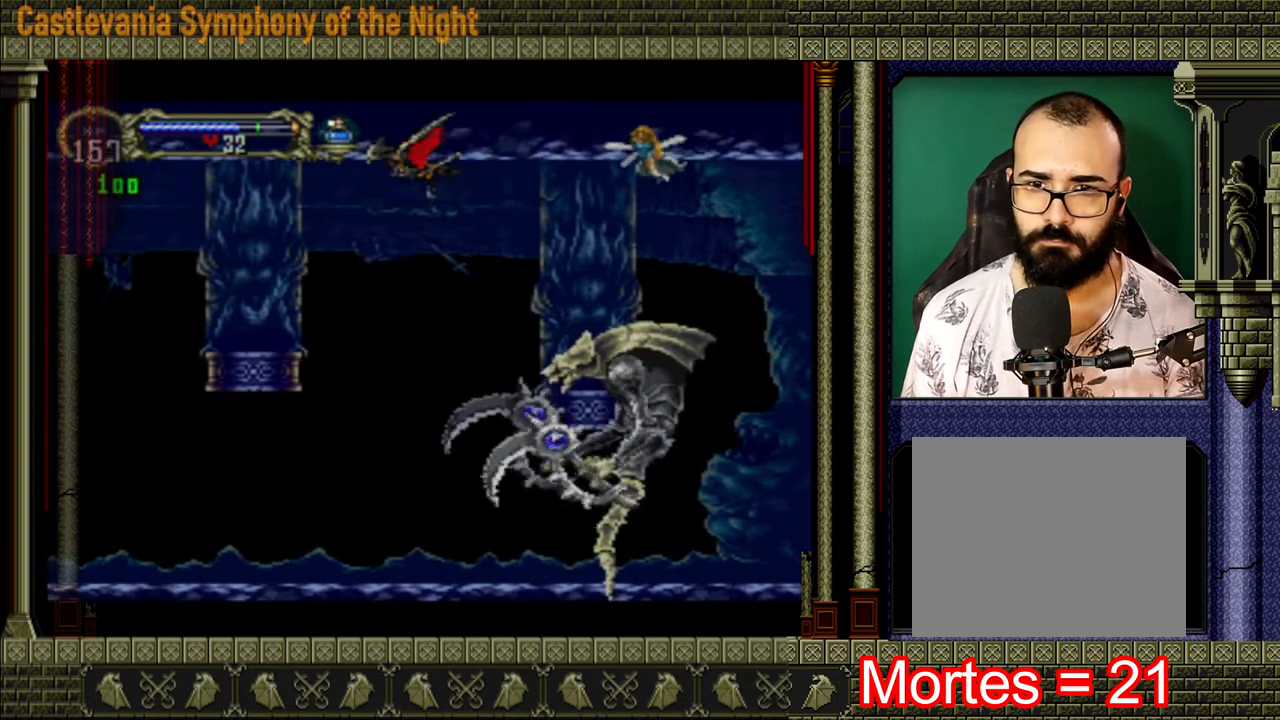
{"buttons": [], "left_stick": "left", "right_stick": "center", "events": []}